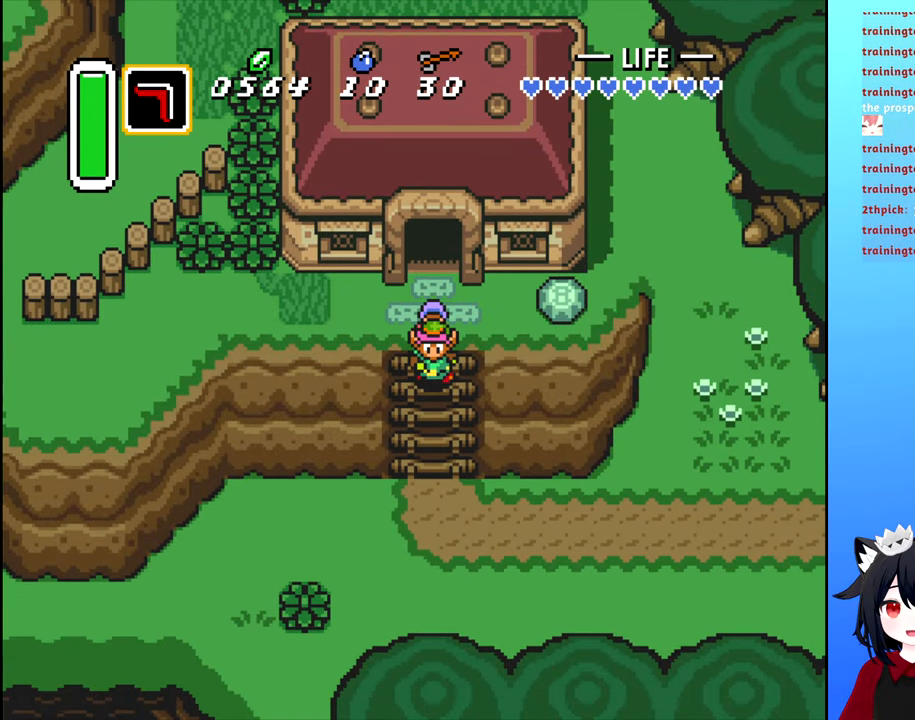
Gameplay with a controller (Nintendo layout); each line is a JSON object with the inputs held at the frame after it. "events" lists button and stick changes between this image and that frame as [ms after this image, input, new state], when the widget could be followed in between. Not read: L3 R3.
{"buttons": ["DPAD_DOWN"], "events": []}
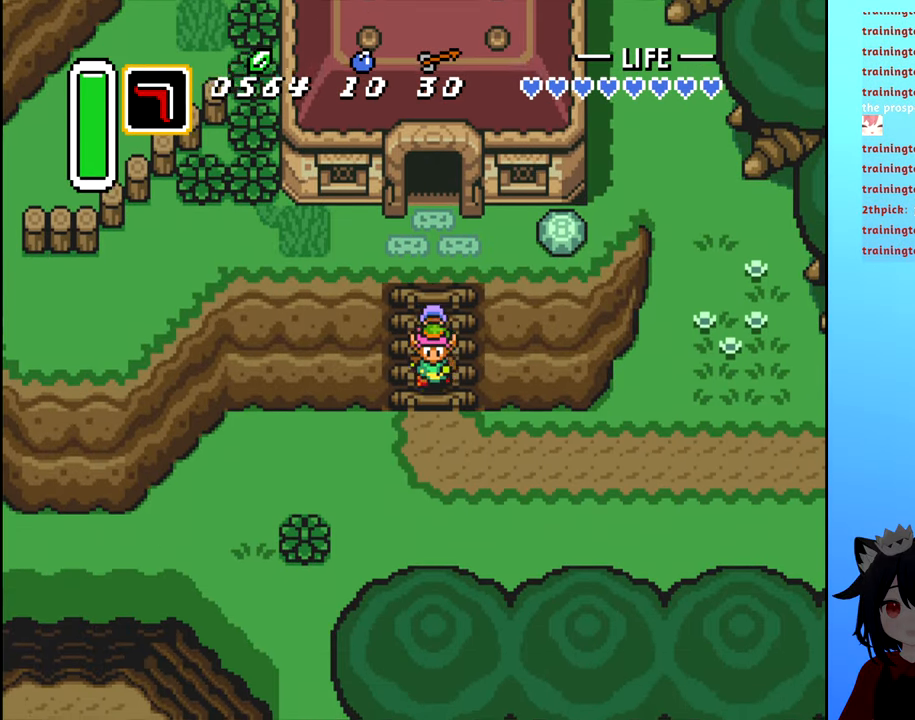
{"buttons": ["DPAD_DOWN"], "events": []}
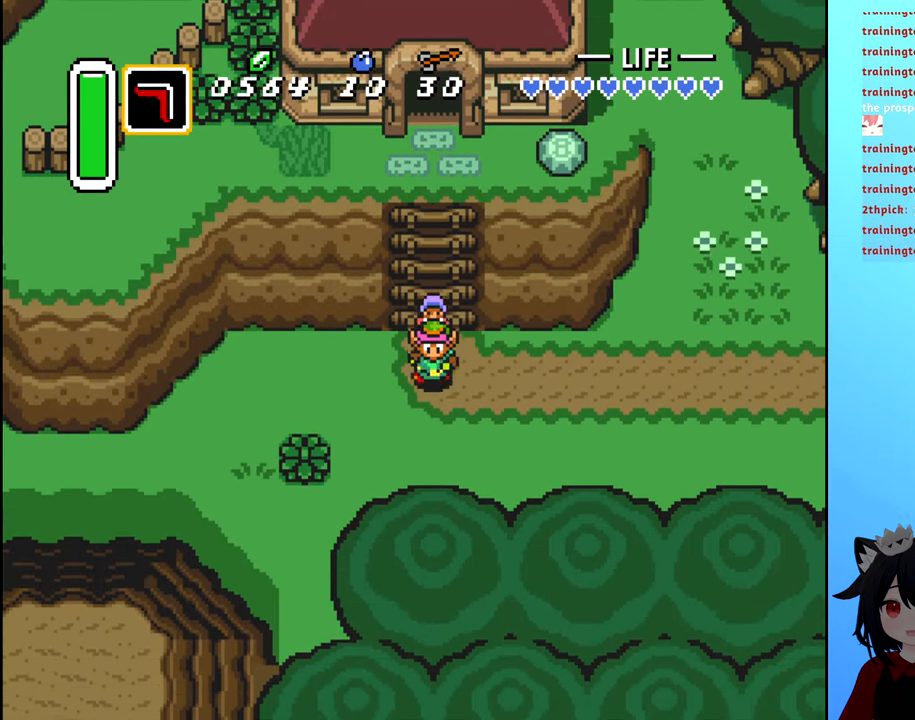
{"buttons": ["A"], "events": [[200, "DPAD_LEFT", "down"], [234, "DPAD_DOWN", "up"], [434, "A", "down"], [434, "DPAD_LEFT", "up"]]}
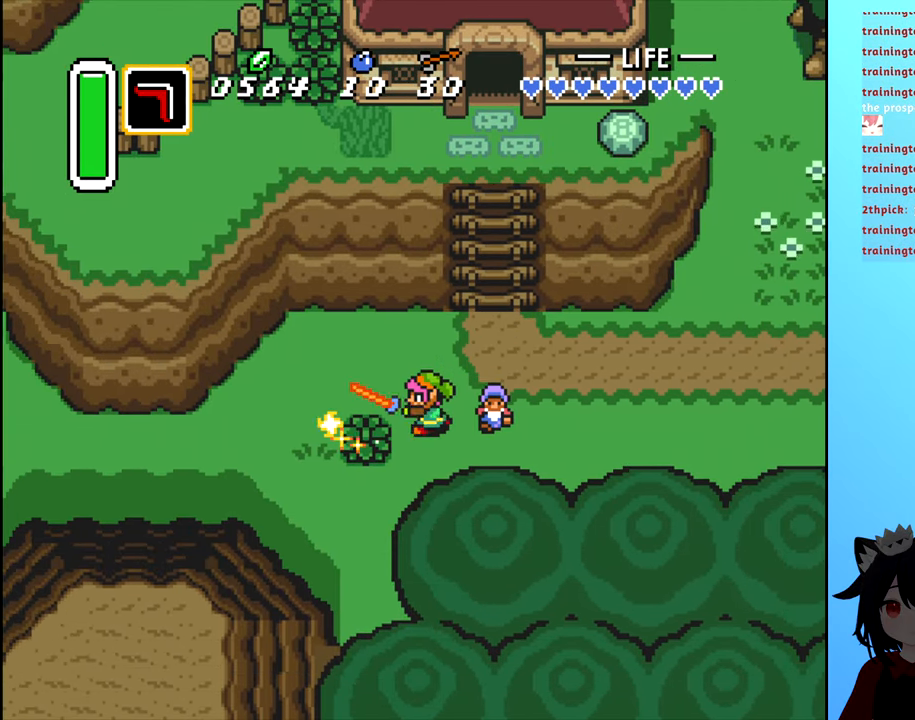
{"buttons": ["DPAD_DOWN"], "events": [[17, "A", "up"], [467, "DPAD_DOWN", "down"]]}
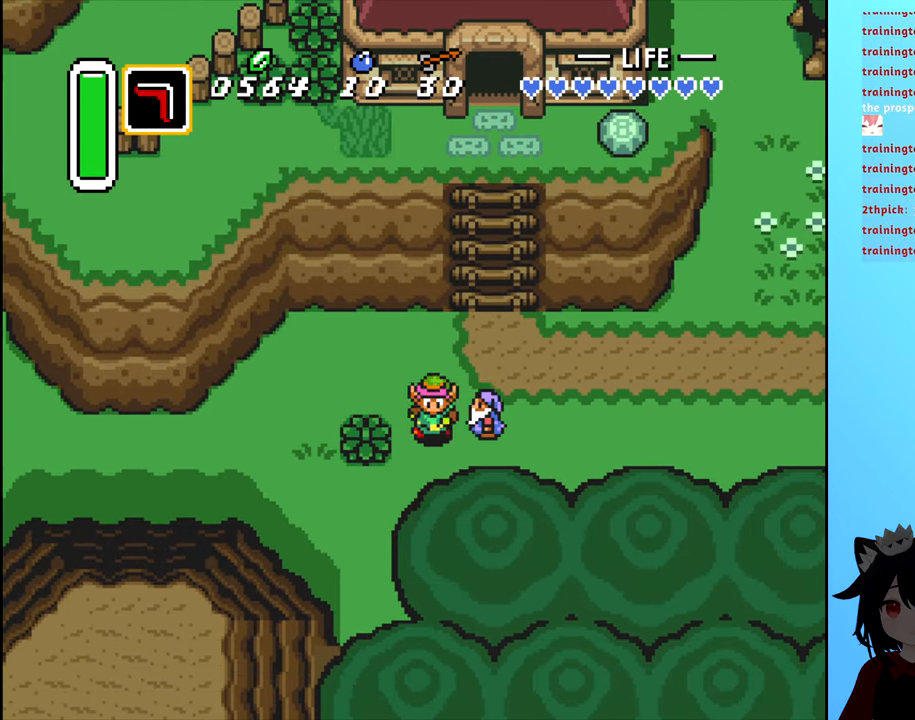
{"buttons": [], "events": [[84, "DPAD_DOWN", "up"], [84, "DPAD_LEFT", "down"], [134, "A", "down"], [234, "A", "up"], [234, "DPAD_LEFT", "up"]]}
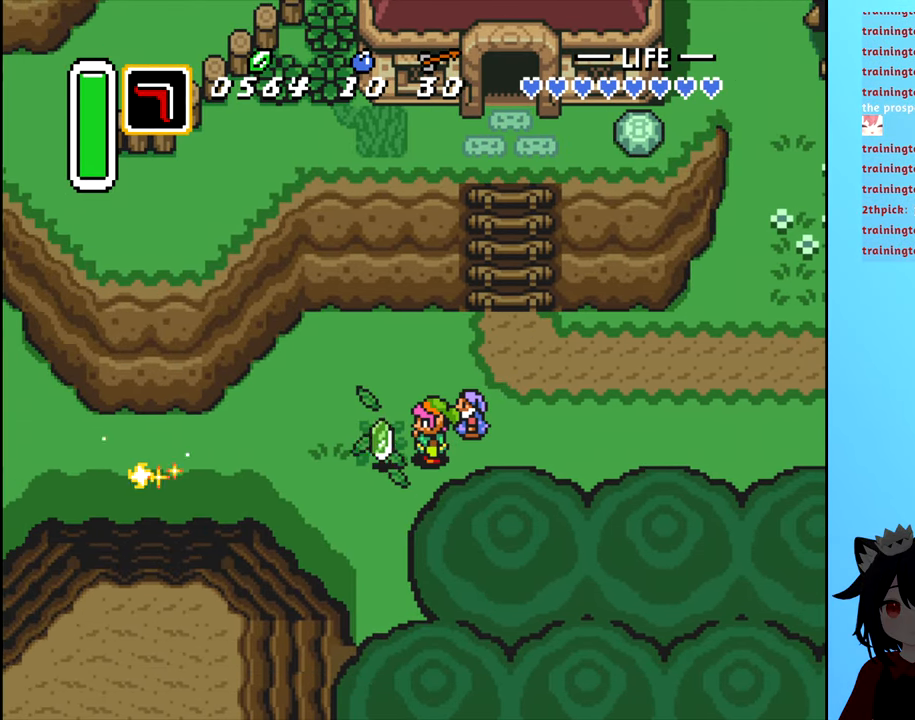
{"buttons": ["DPAD_LEFT"], "events": [[134, "DPAD_LEFT", "down"]]}
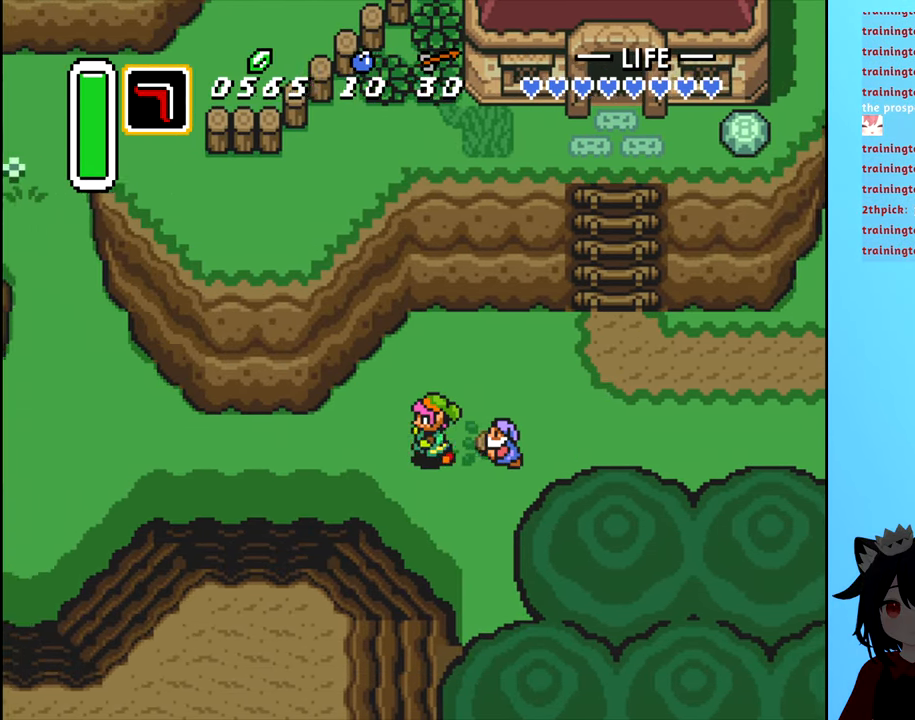
{"buttons": ["DPAD_LEFT"], "events": []}
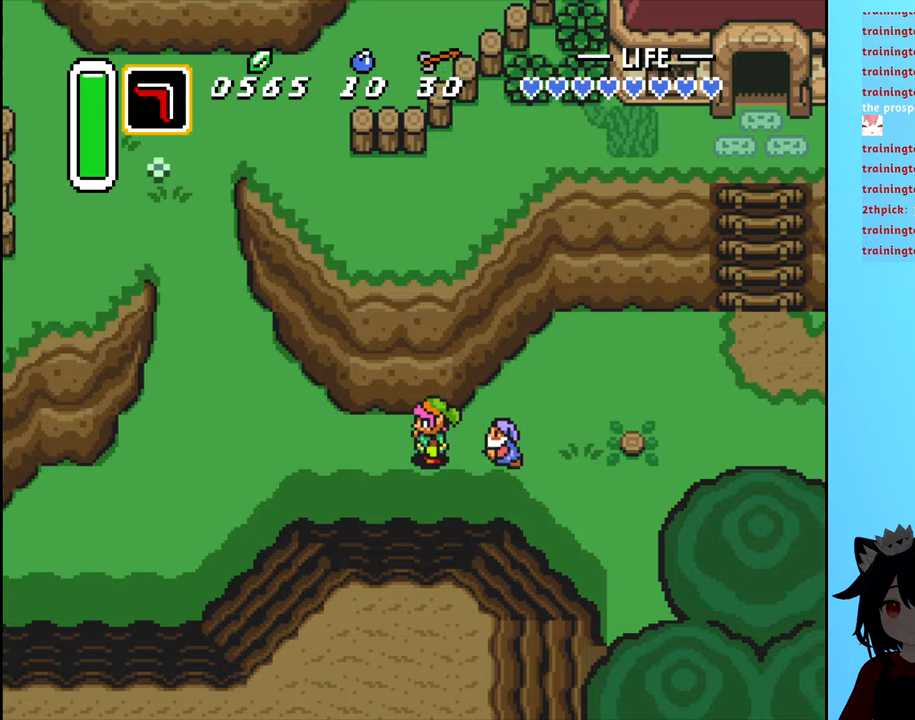
{"buttons": ["DPAD_LEFT"], "events": []}
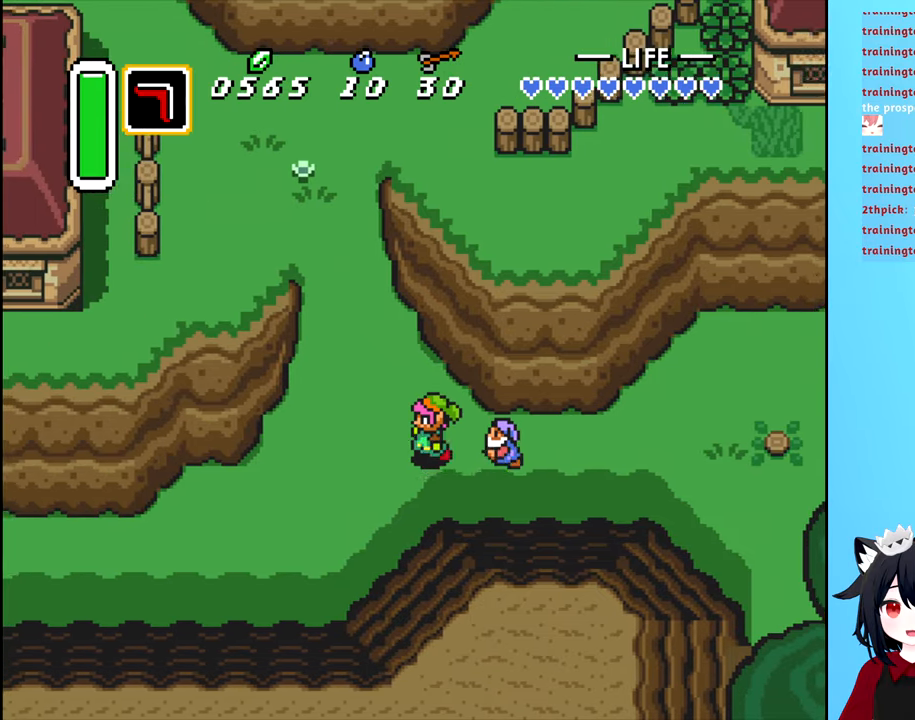
{"buttons": ["DPAD_DOWN"], "events": [[416, "DPAD_DOWN", "down"], [450, "DPAD_LEFT", "up"]]}
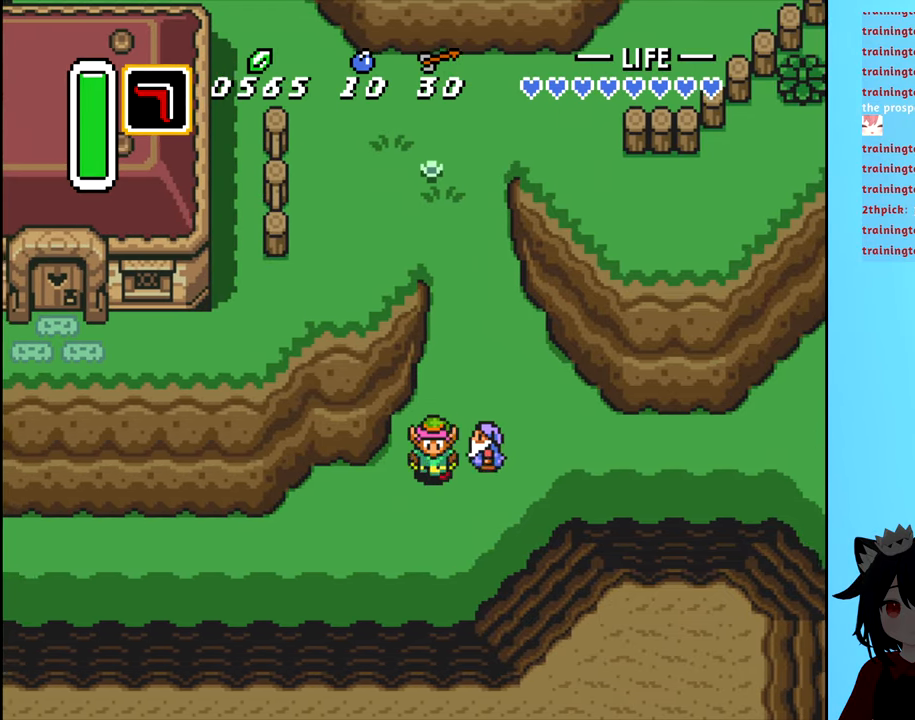
{"buttons": ["DPAD_LEFT"], "events": [[50, "DPAD_LEFT", "down"], [150, "DPAD_DOWN", "up"]]}
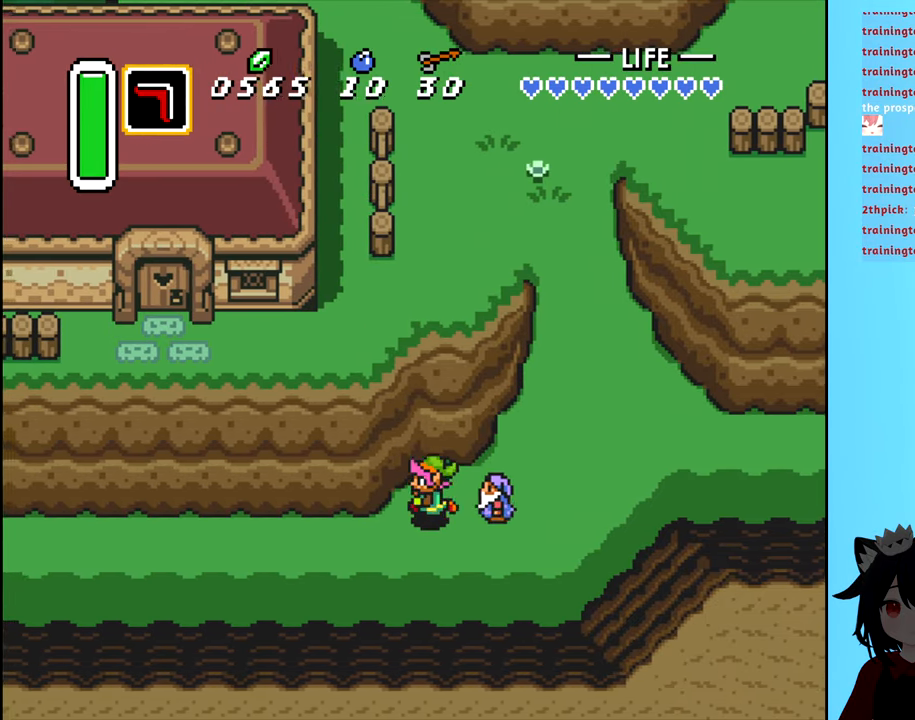
{"buttons": ["B", "DPAD_LEFT"], "events": [[133, "DPAD_DOWN", "down"], [266, "DPAD_DOWN", "up"], [500, "B", "down"]]}
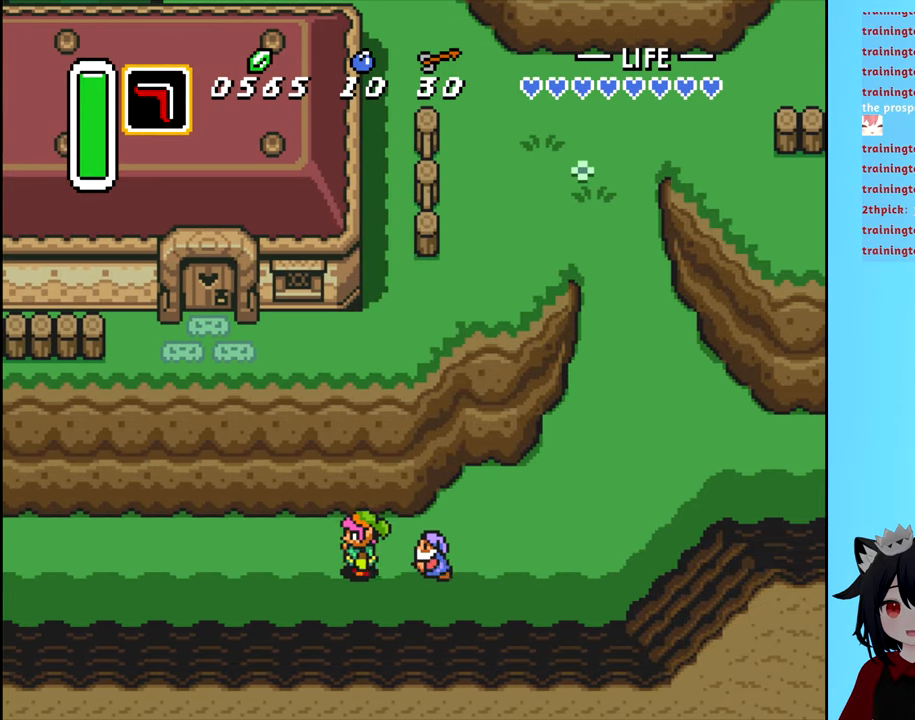
{"buttons": ["B", "DPAD_LEFT"], "events": []}
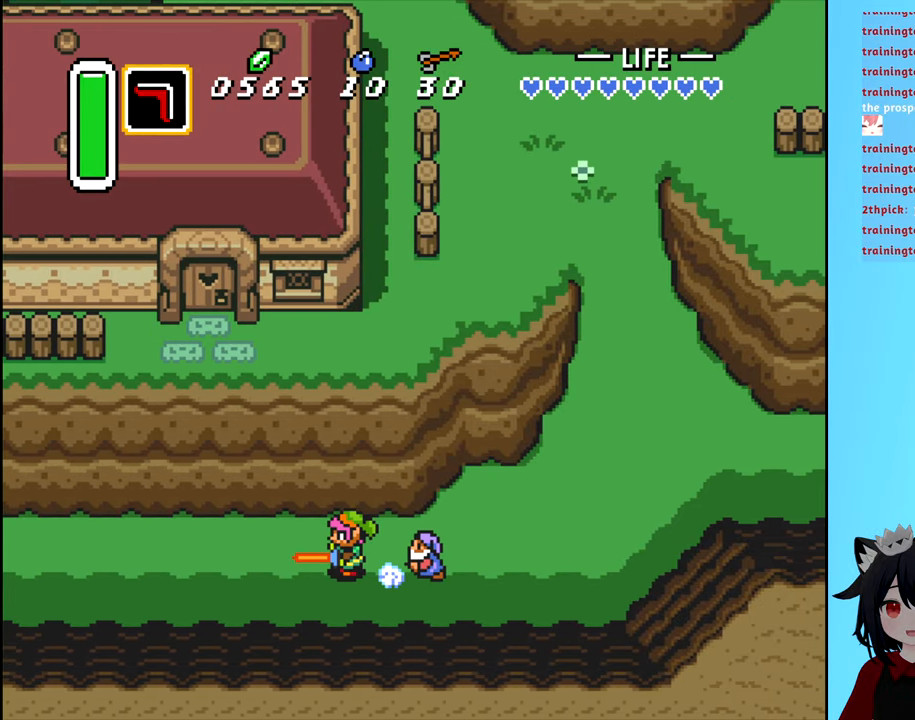
{"buttons": ["DPAD_RIGHT"], "events": [[33, "B", "up"], [33, "DPAD_LEFT", "up"], [100, "DPAD_RIGHT", "down"]]}
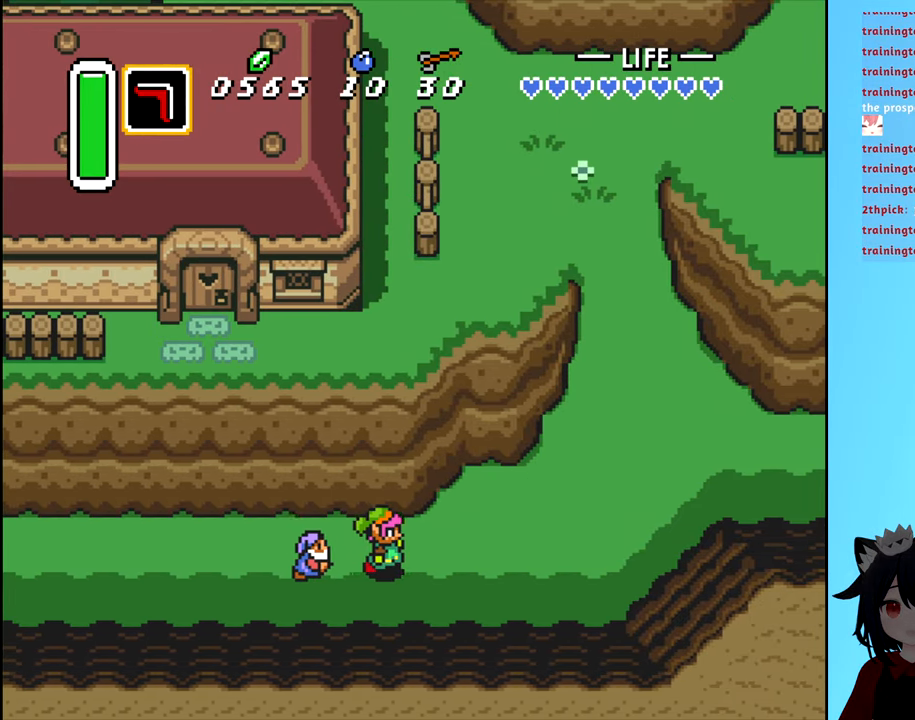
{"buttons": [], "events": [[350, "DPAD_RIGHT", "up"]]}
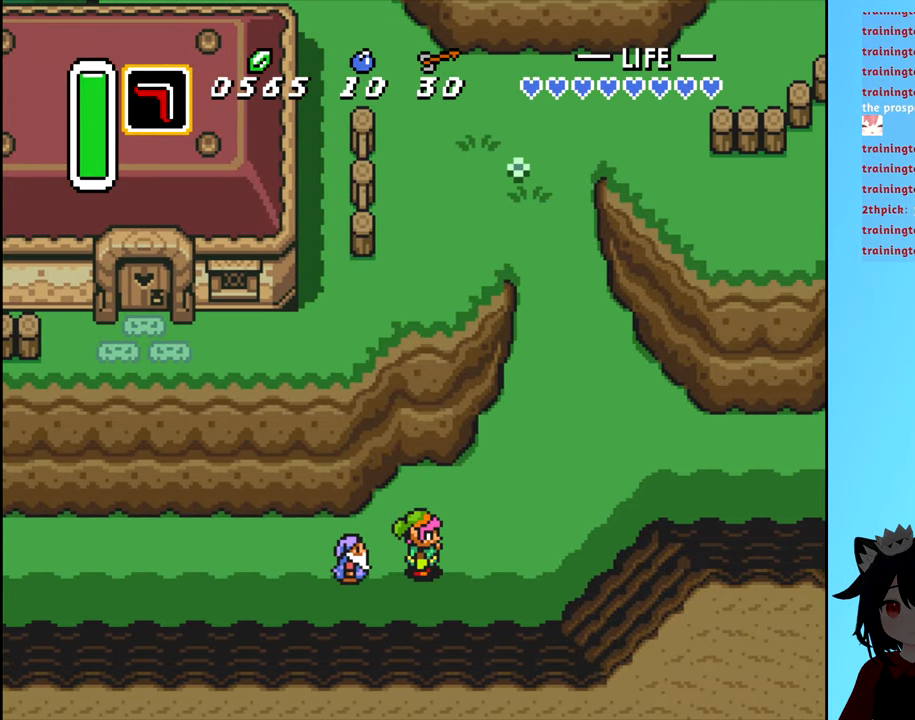
{"buttons": ["B", "DPAD_LEFT"], "events": [[33, "DPAD_LEFT", "down"], [116, "B", "down"]]}
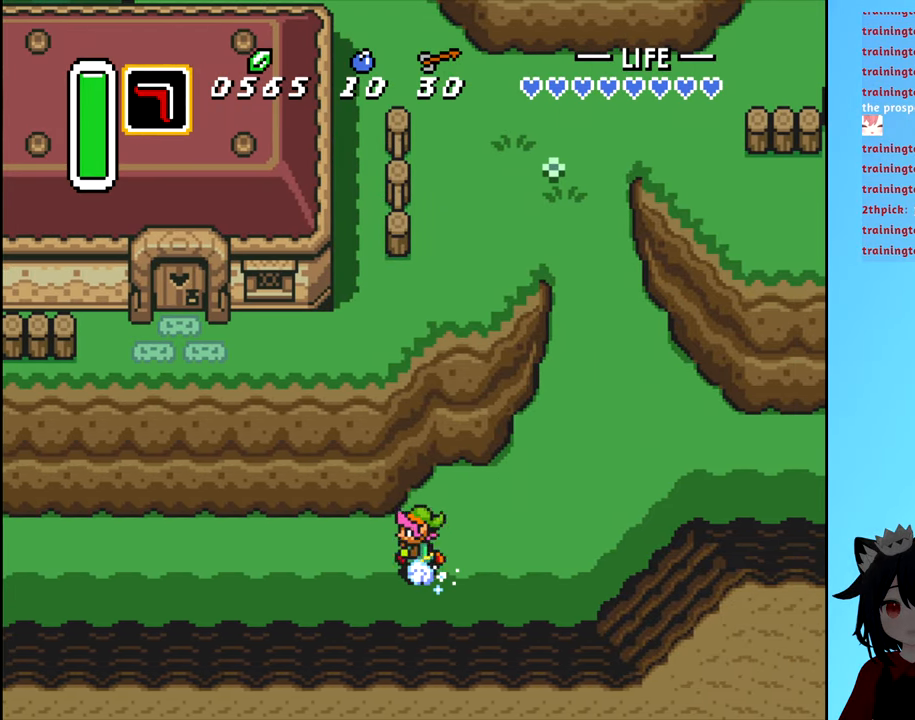
{"buttons": ["B", "DPAD_LEFT"], "events": []}
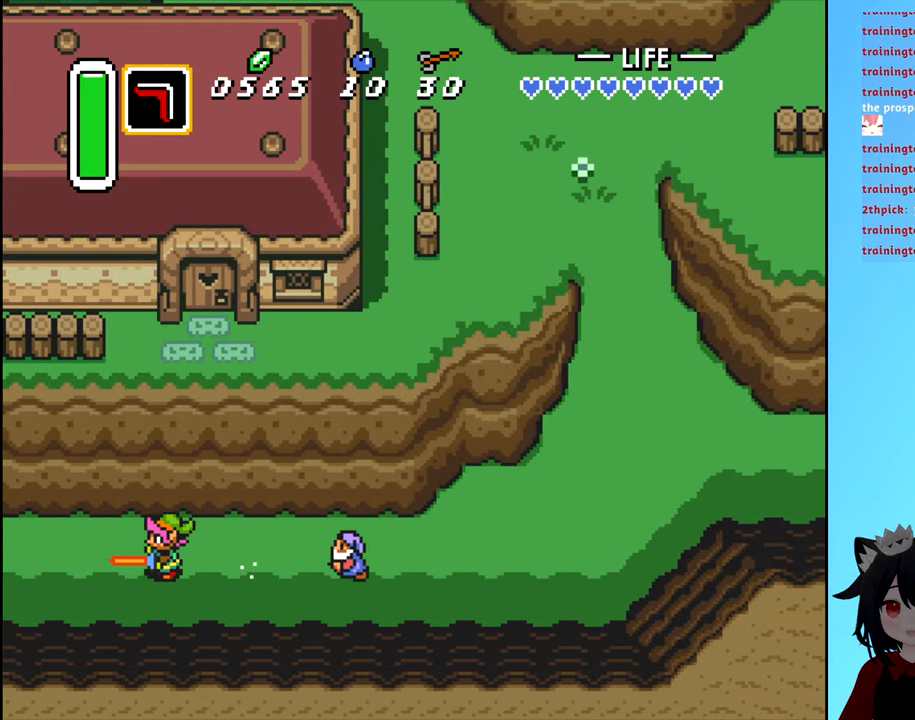
{"buttons": ["DPAD_LEFT"], "events": [[400, "B", "up"]]}
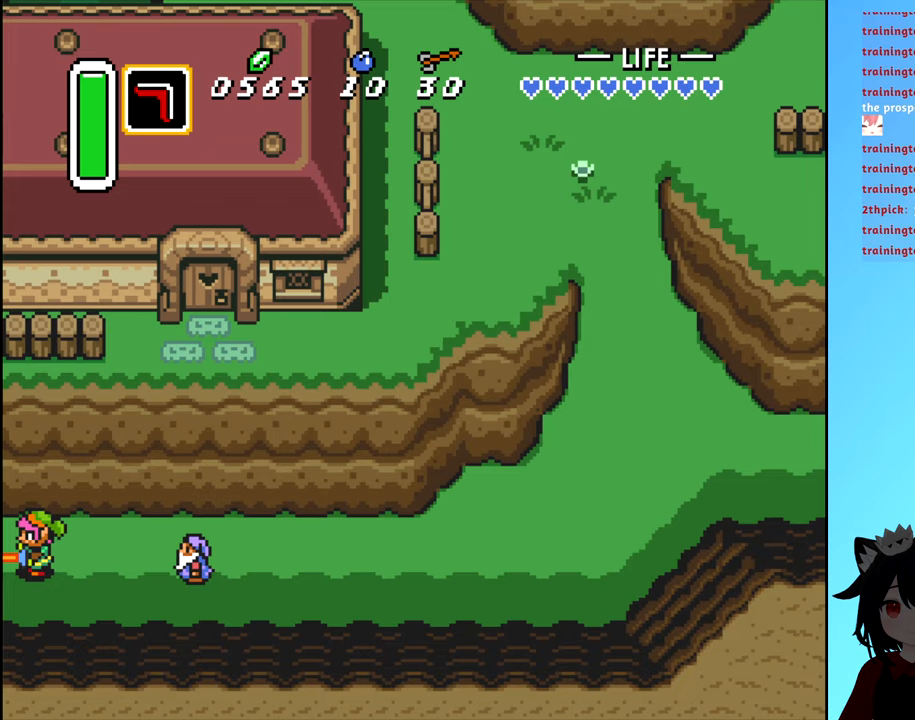
{"buttons": [], "events": [[167, "DPAD_LEFT", "up"]]}
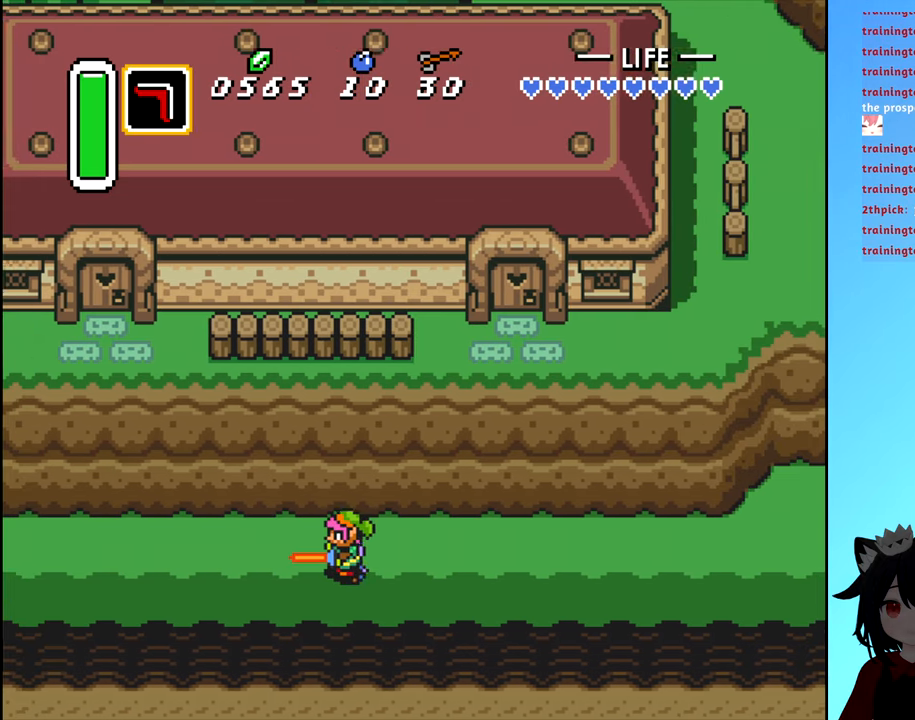
{"buttons": ["DPAD_LEFT"], "events": [[250, "DPAD_LEFT", "down"]]}
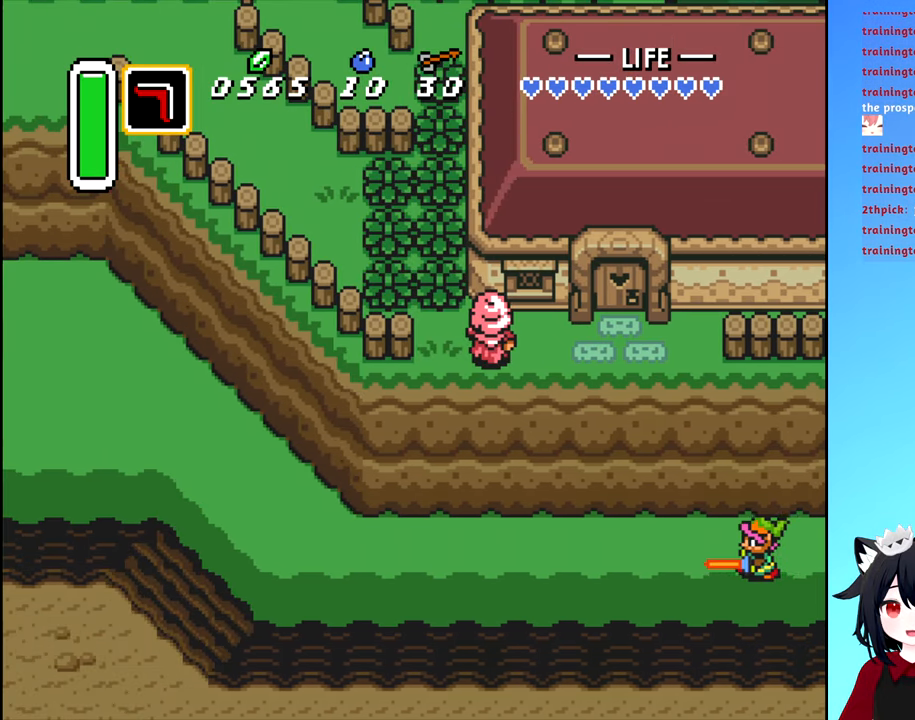
{"buttons": ["B", "DPAD_LEFT"], "events": [[150, "B", "down"]]}
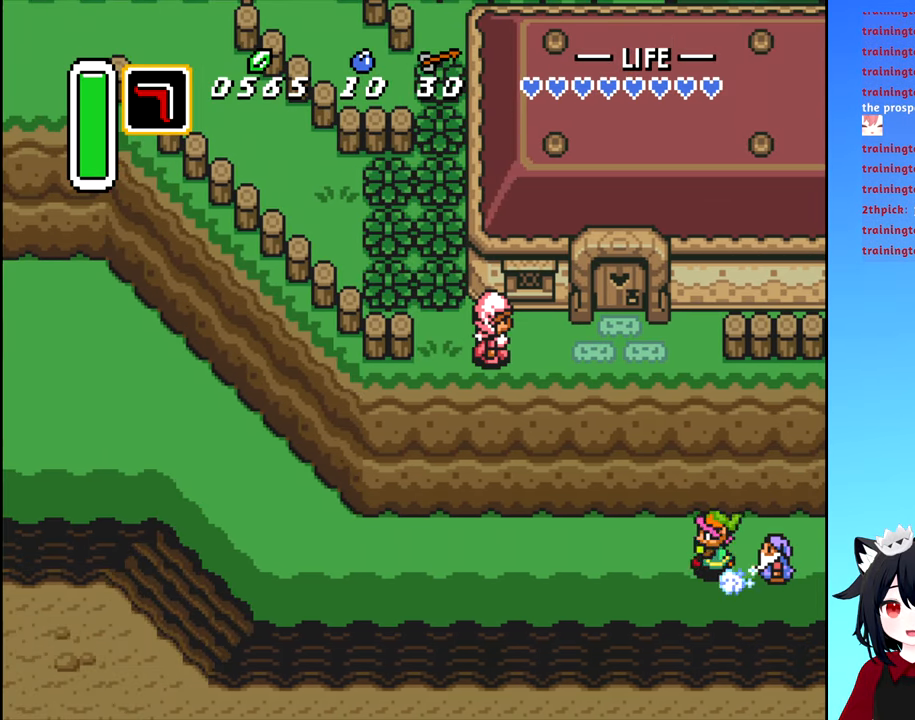
{"buttons": ["B", "DPAD_LEFT"], "events": []}
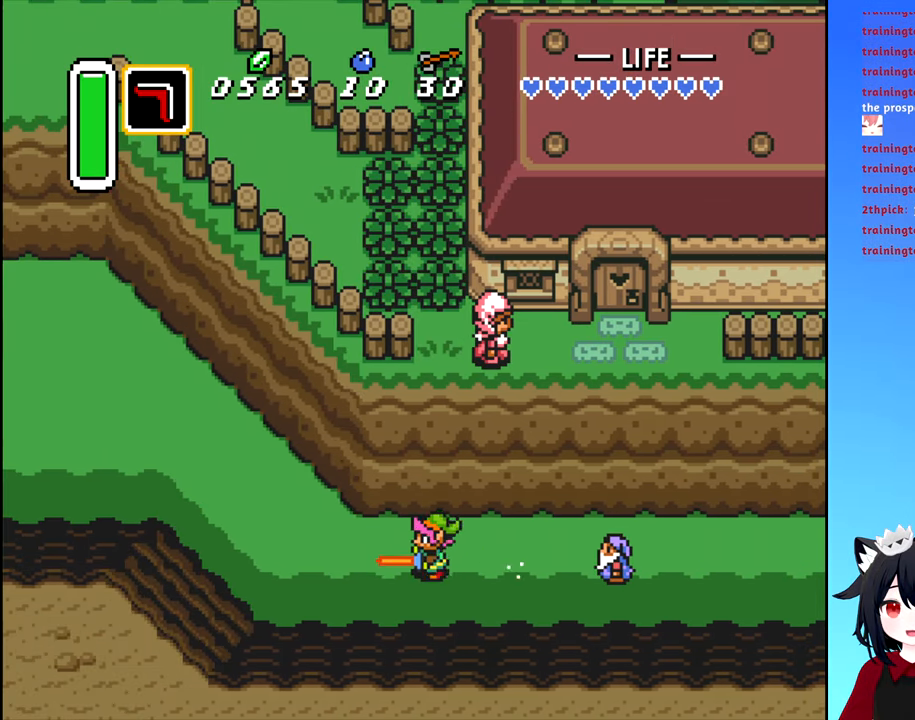
{"buttons": ["B", "DPAD_UP", "DPAD_LEFT"], "events": [[283, "DPAD_UP", "down"]]}
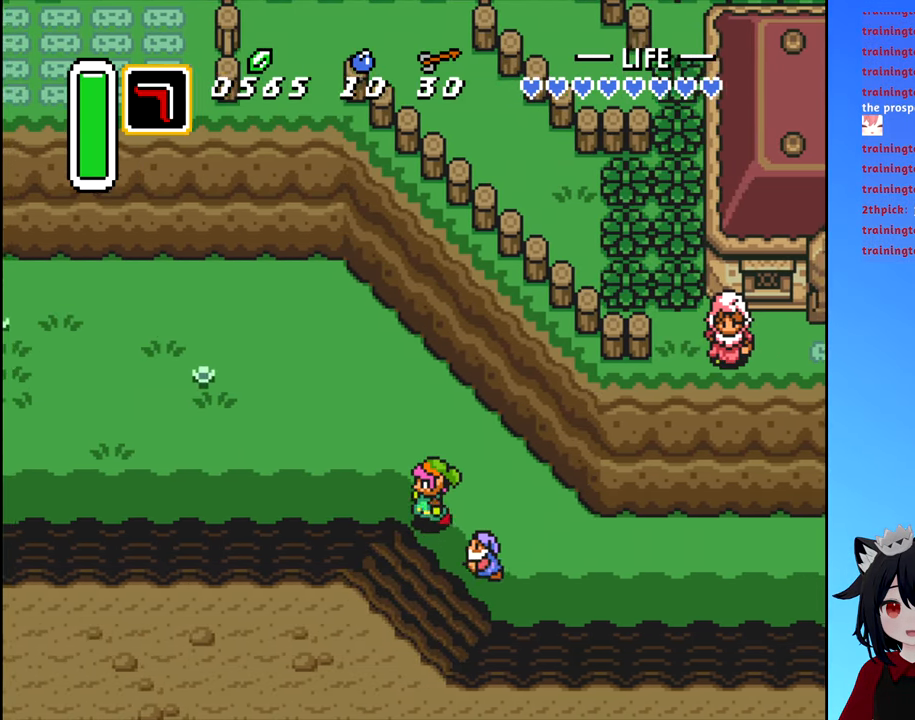
{"buttons": ["B", "DPAD_LEFT"], "events": [[183, "DPAD_UP", "up"], [317, "B", "up"], [450, "B", "down"]]}
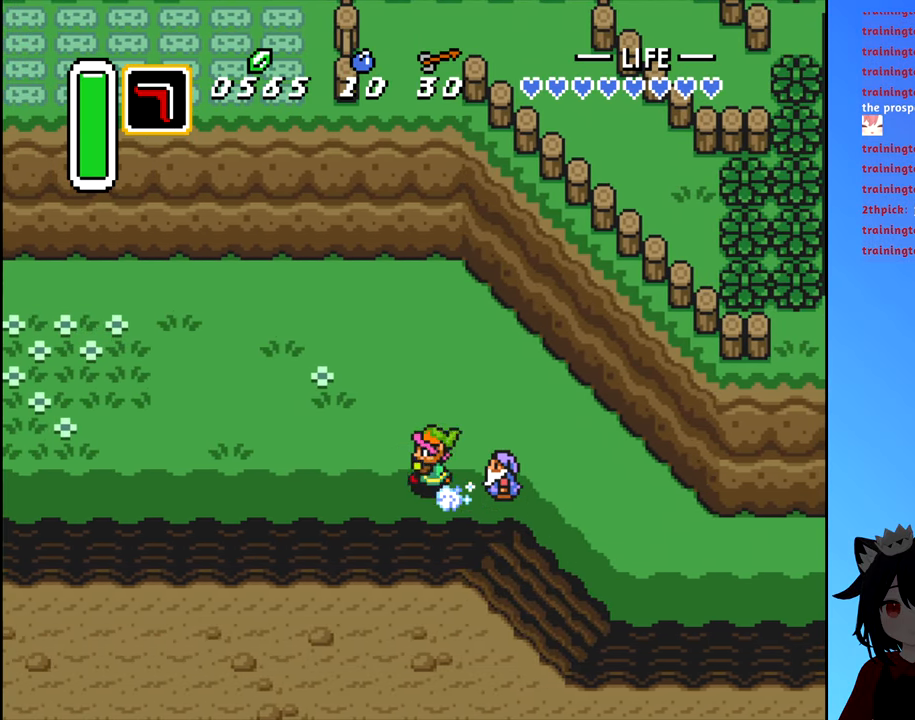
{"buttons": ["B", "DPAD_LEFT"]}
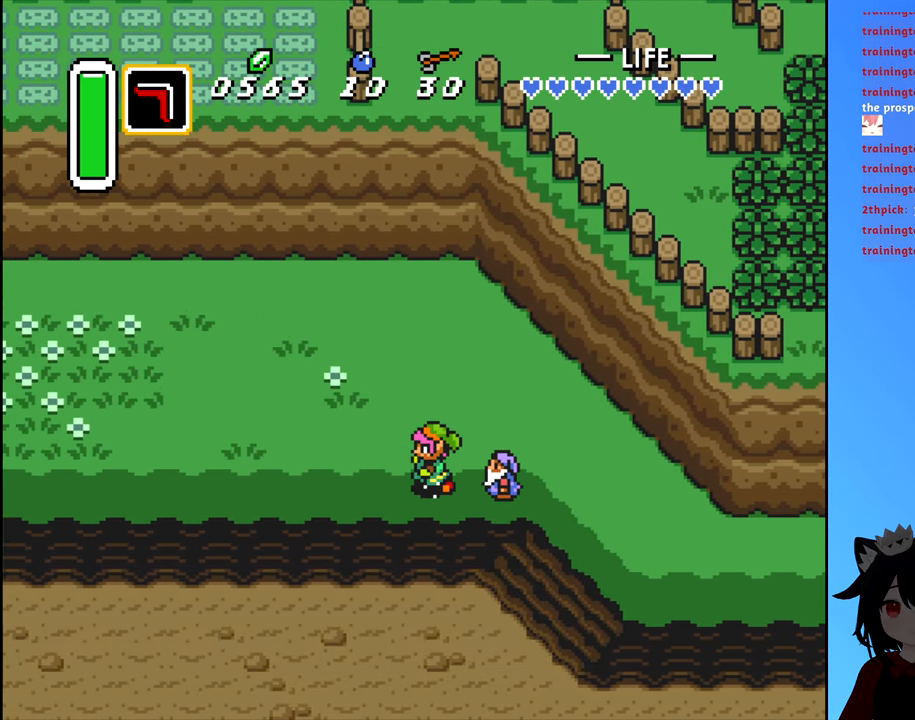
{"buttons": ["B", "DPAD_LEFT"], "events": []}